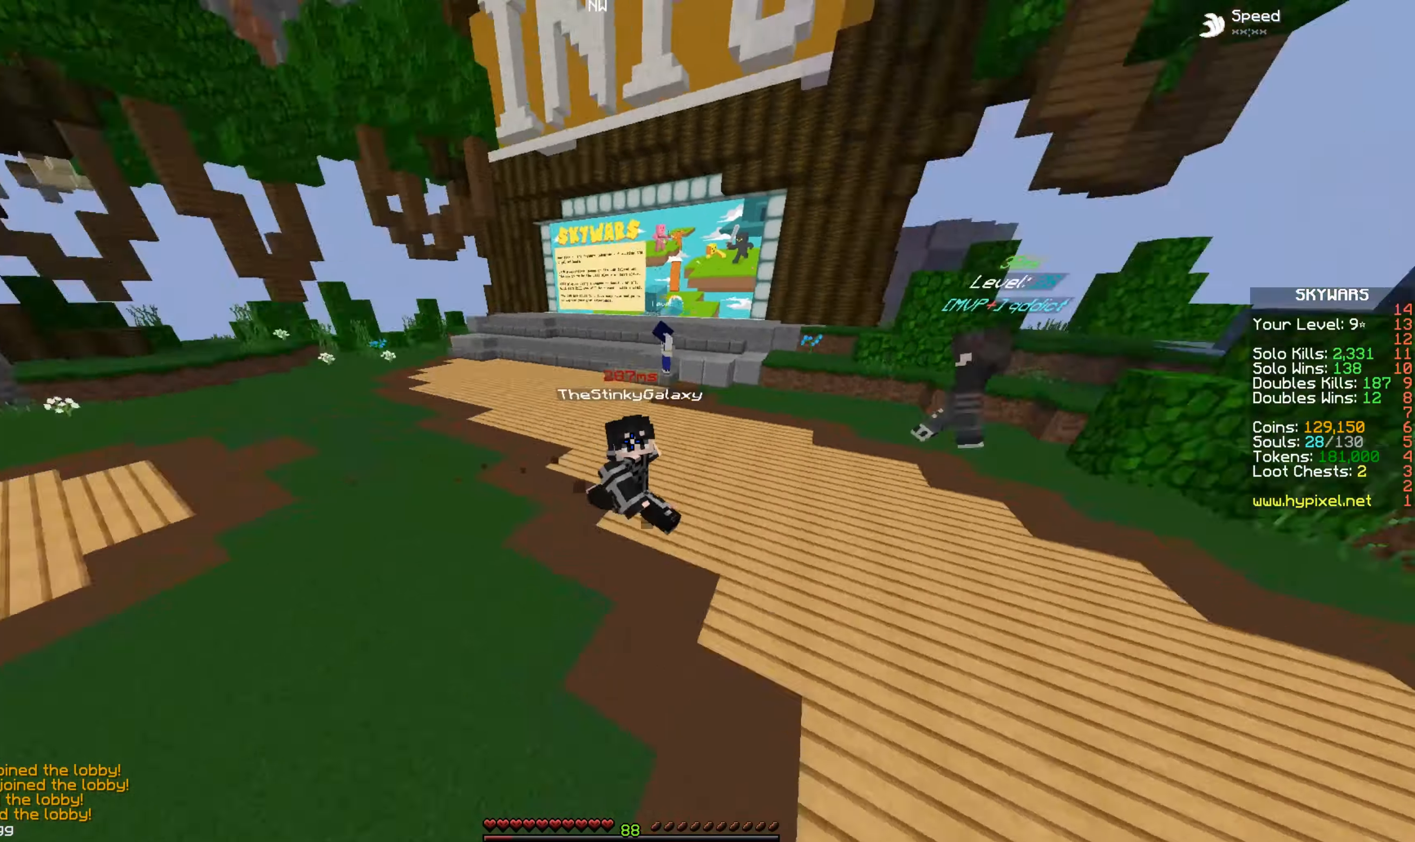
Gameplay with keyboard and mouse; each line is a JSON object with the keys and mouse buttons held at the frame after it. "events" lists presses ("down") and releases ("up") of "a", "d", "s", "space", "w", "mouse_left" and "mouse_right" between this image and that frame as [ms after this image, input, new state], when the widget could be followed in between. "mouse_left", "mouse_right" = the "left", "right" buttons of the "mouse" list. No other keys are recorded. Fast repeated clicks can show as one long hold. Mouse movement is not recorded.
{"keys": ["space", "w"], "mouse": [], "events": [[17, "space", "down"], [283, "mouse_left", "down"], [383, "mouse_left", "up"]]}
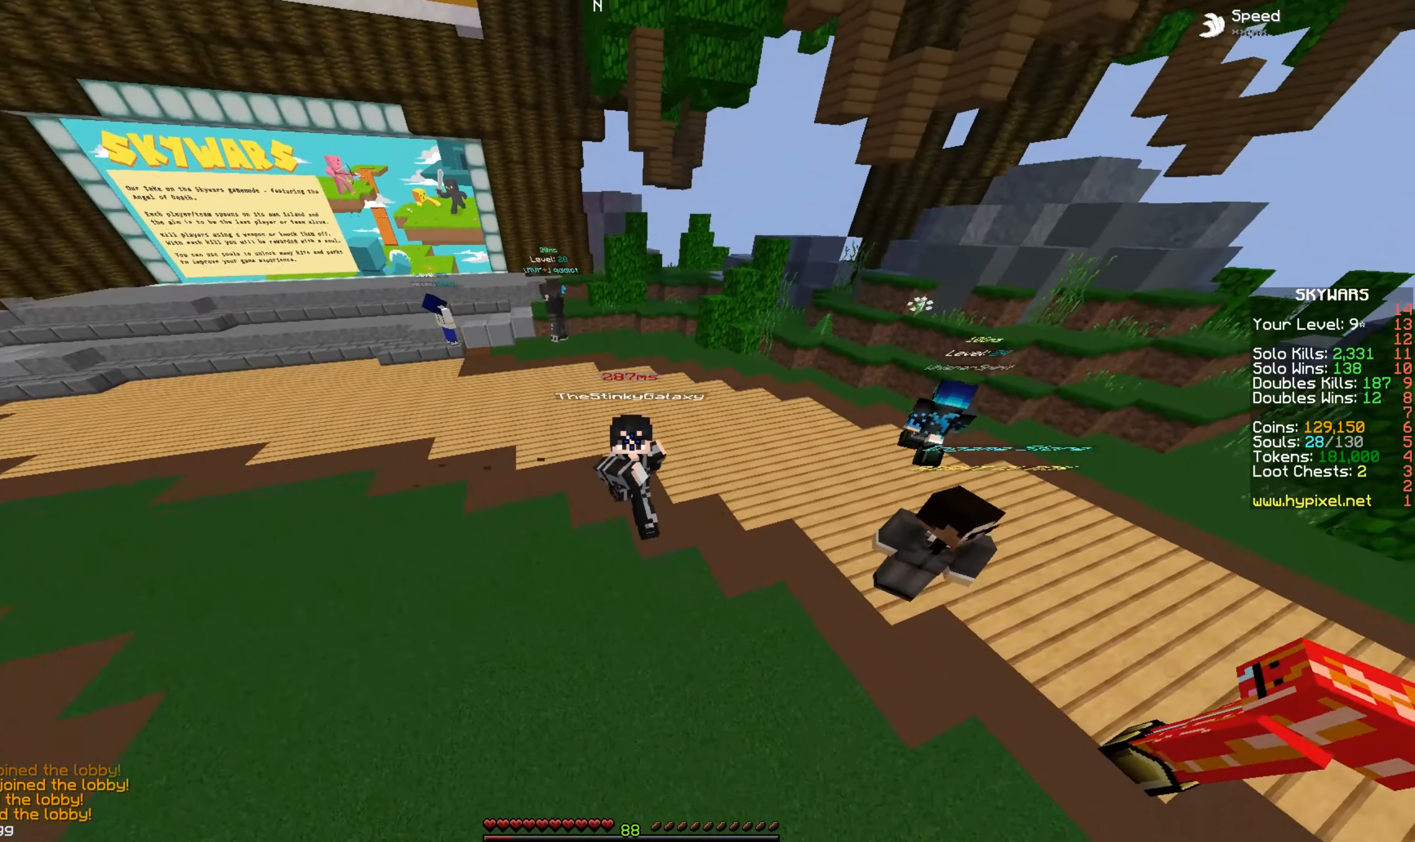
{"keys": ["space", "w"], "mouse": [], "events": [[33, "mouse_left", "down"], [183, "mouse_left", "up"], [283, "mouse_left", "down"], [433, "mouse_left", "up"]]}
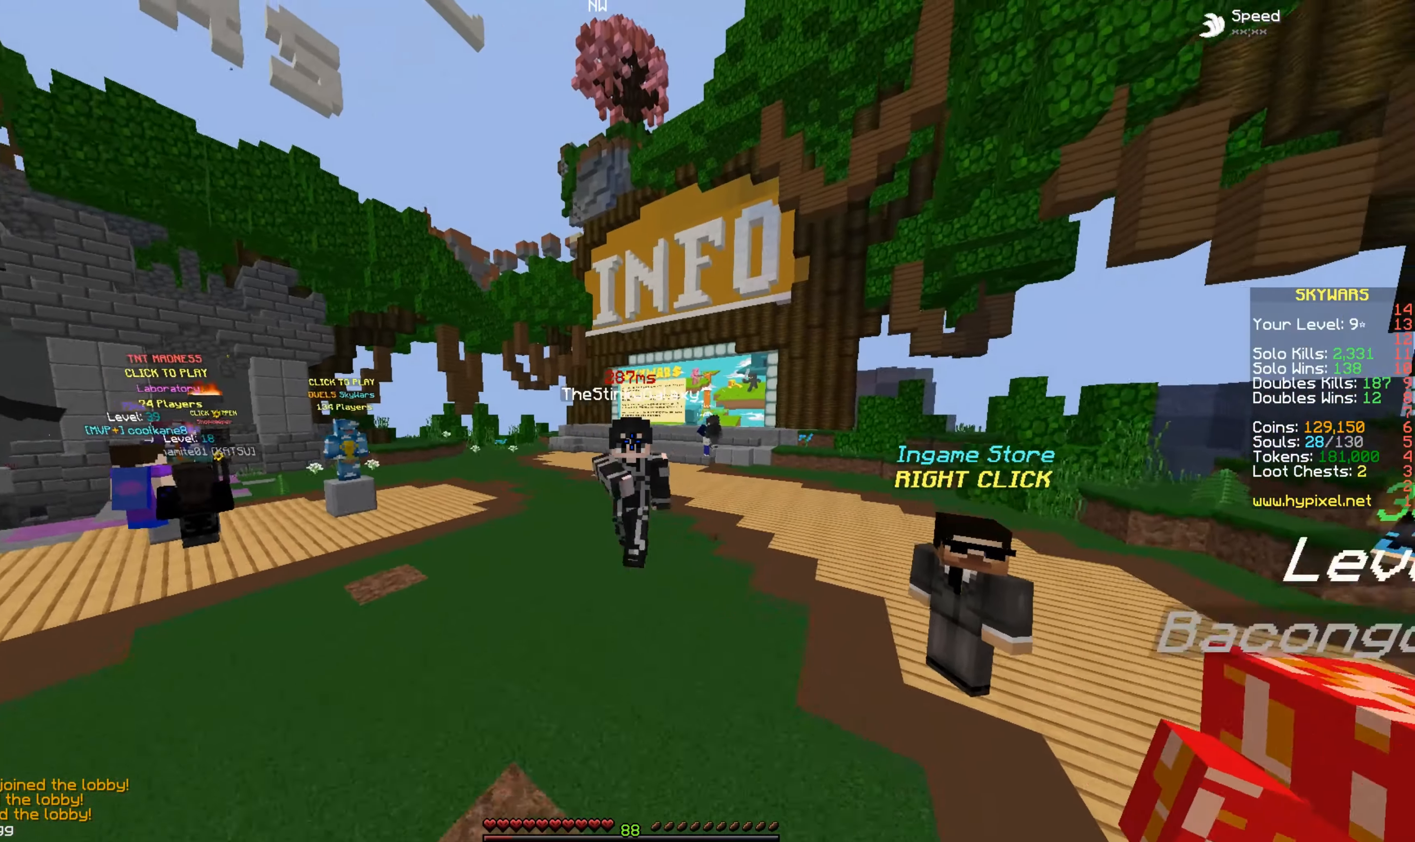
{"keys": ["w"], "mouse": [], "events": [[450, "space", "up"]]}
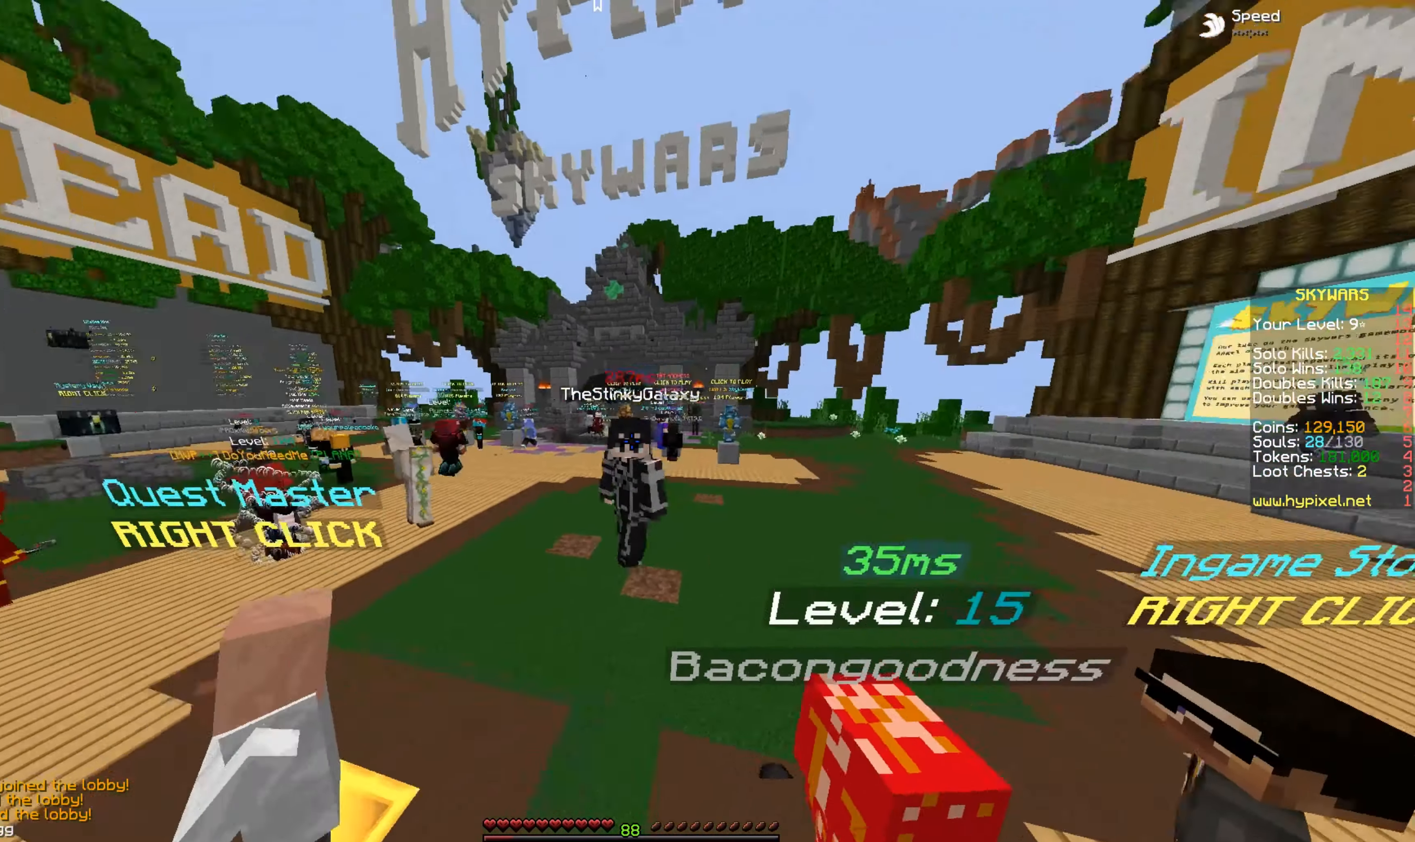
{"keys": ["space", "w"], "mouse": [], "events": [[200, "space", "down"]]}
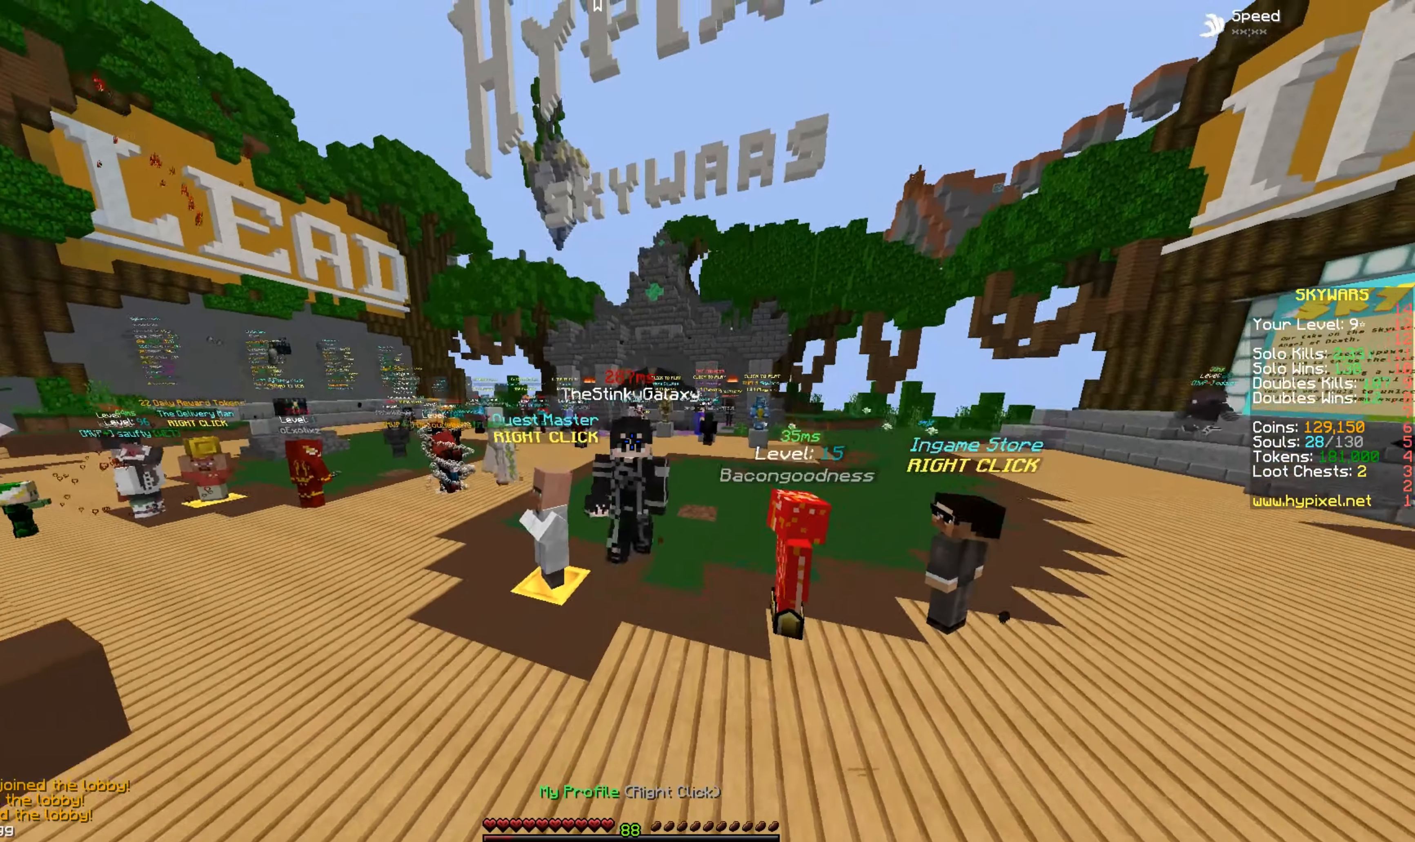
{"keys": ["space", "w"], "mouse": [], "events": []}
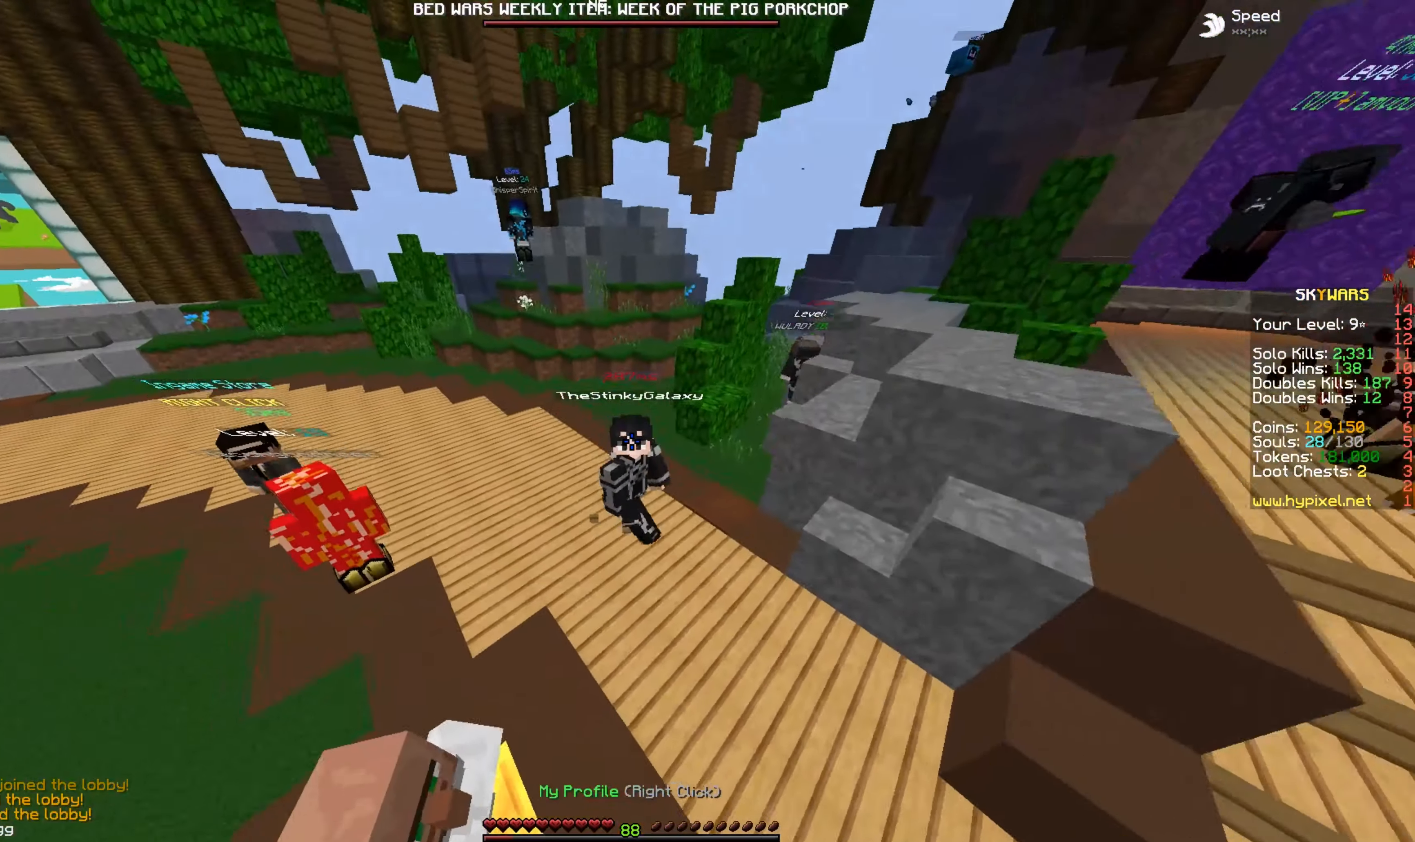
{"keys": ["space", "w"], "mouse": [], "events": []}
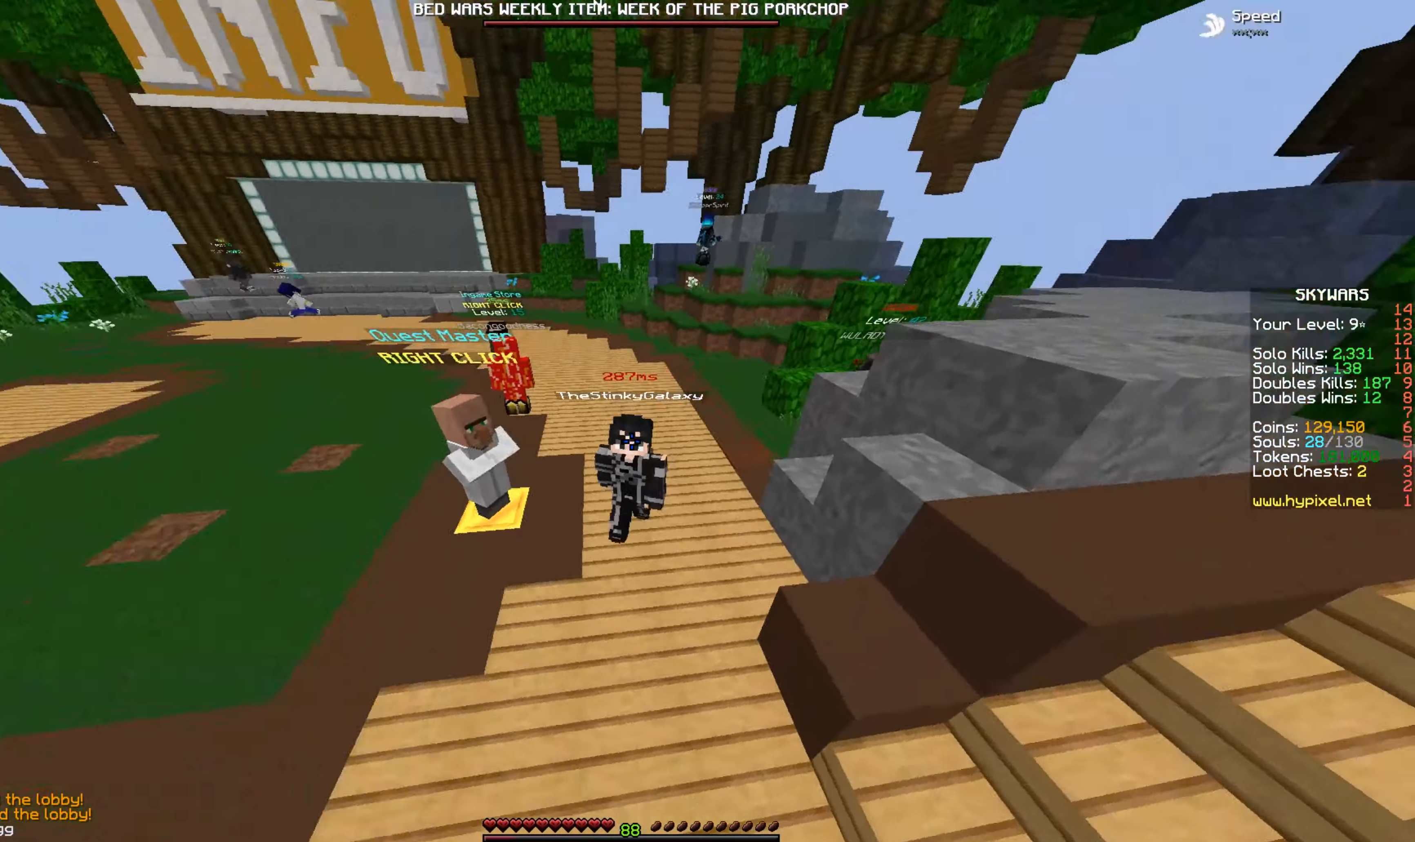
{"keys": ["space", "w"], "mouse": [], "events": []}
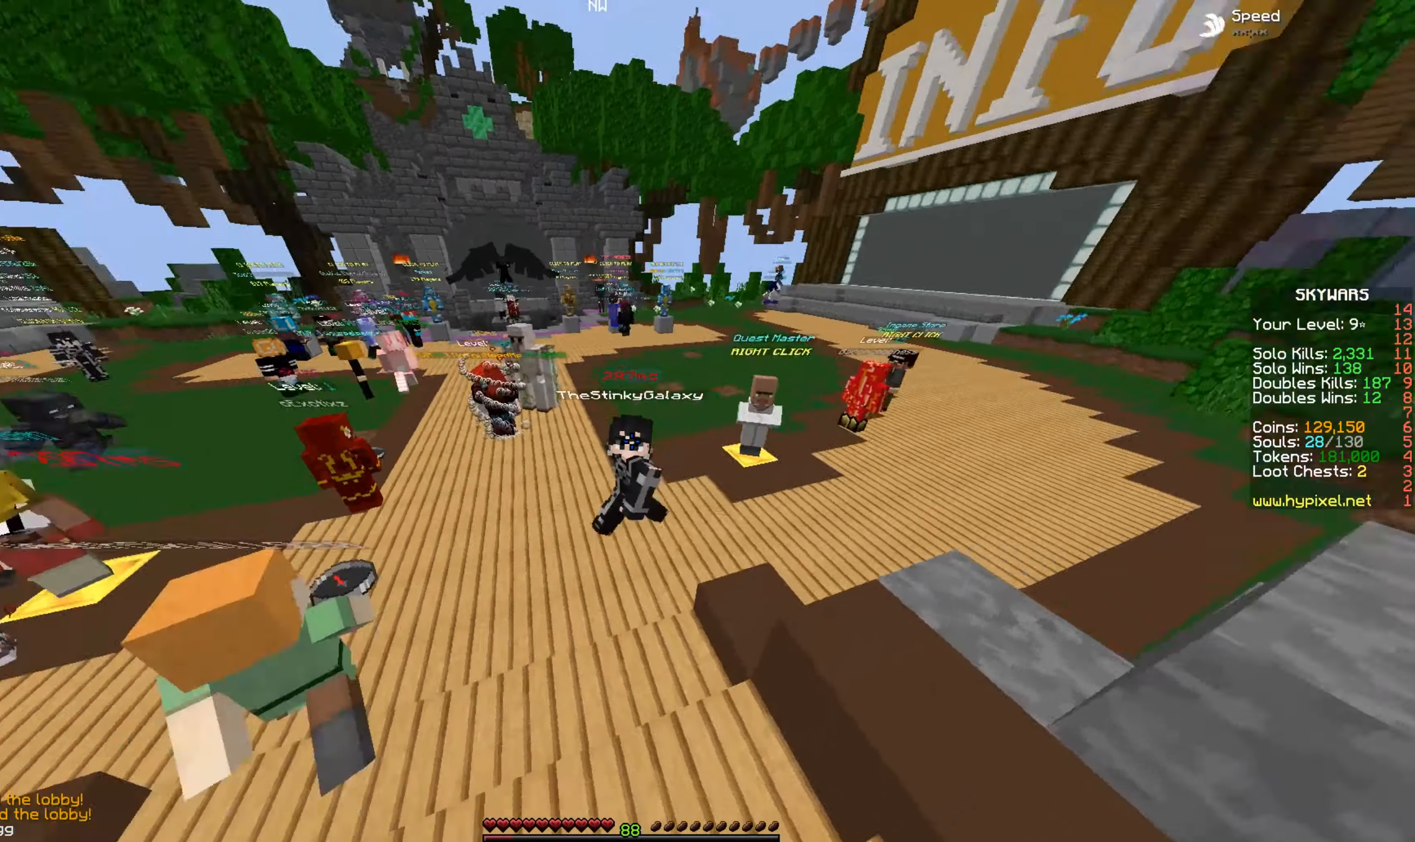
{"keys": ["space", "w"], "mouse": [], "events": [[334, "mouse_left", "down"], [500, "mouse_left", "up"]]}
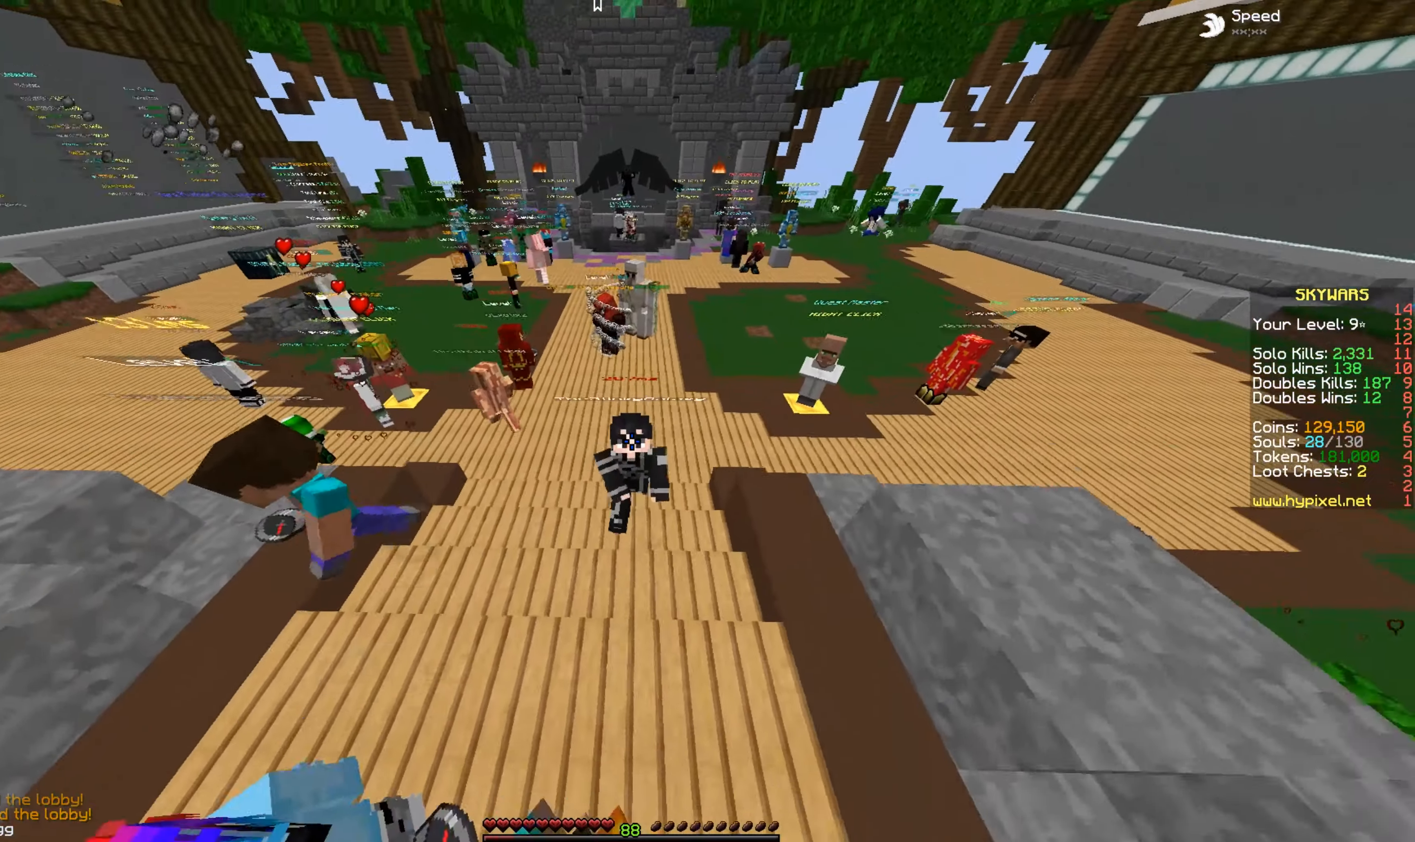
{"keys": ["space", "w"], "mouse": [], "events": []}
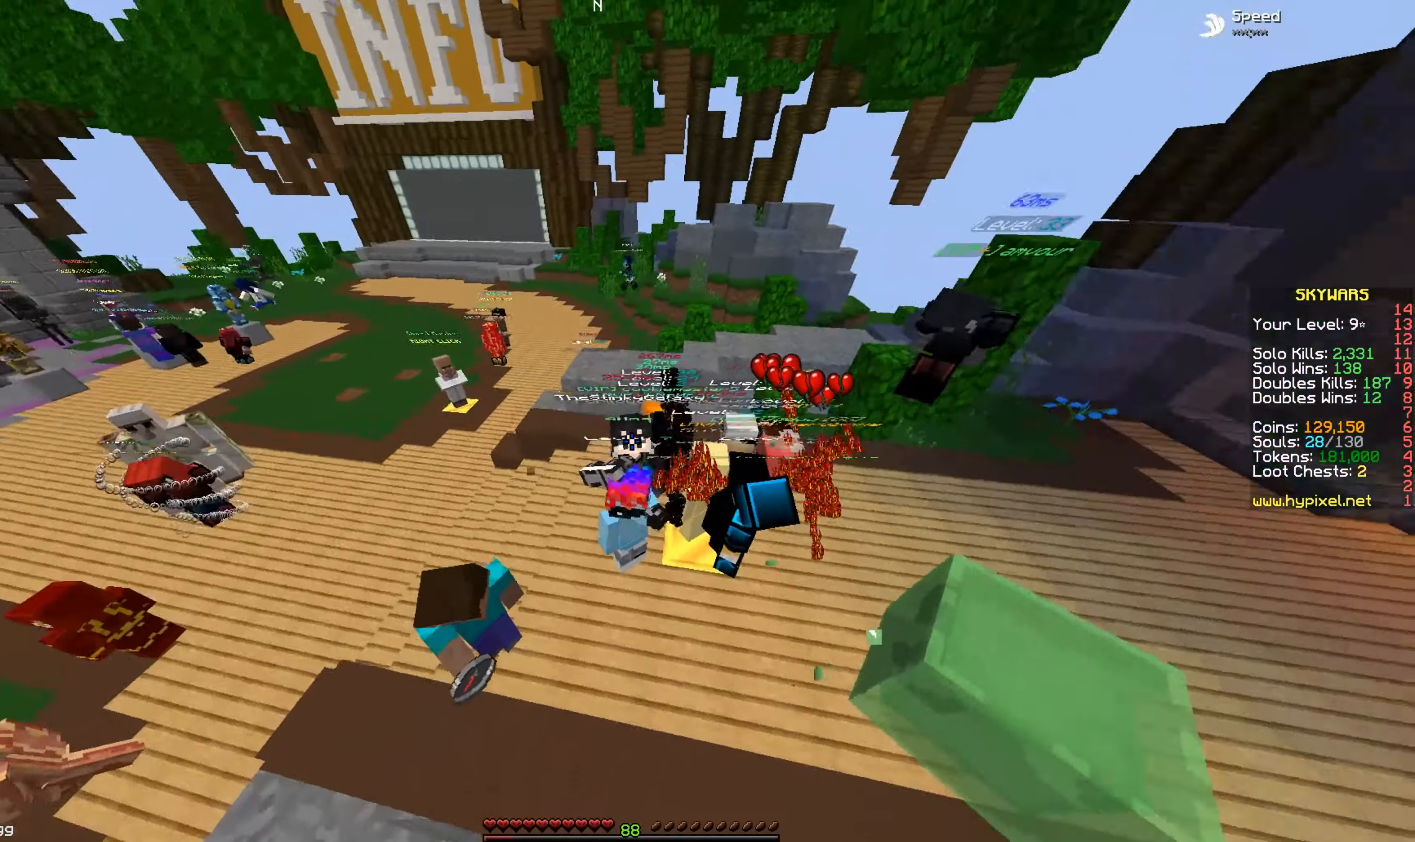
{"keys": [], "mouse": [], "events": [[100, "space", "up"], [134, "w", "up"]]}
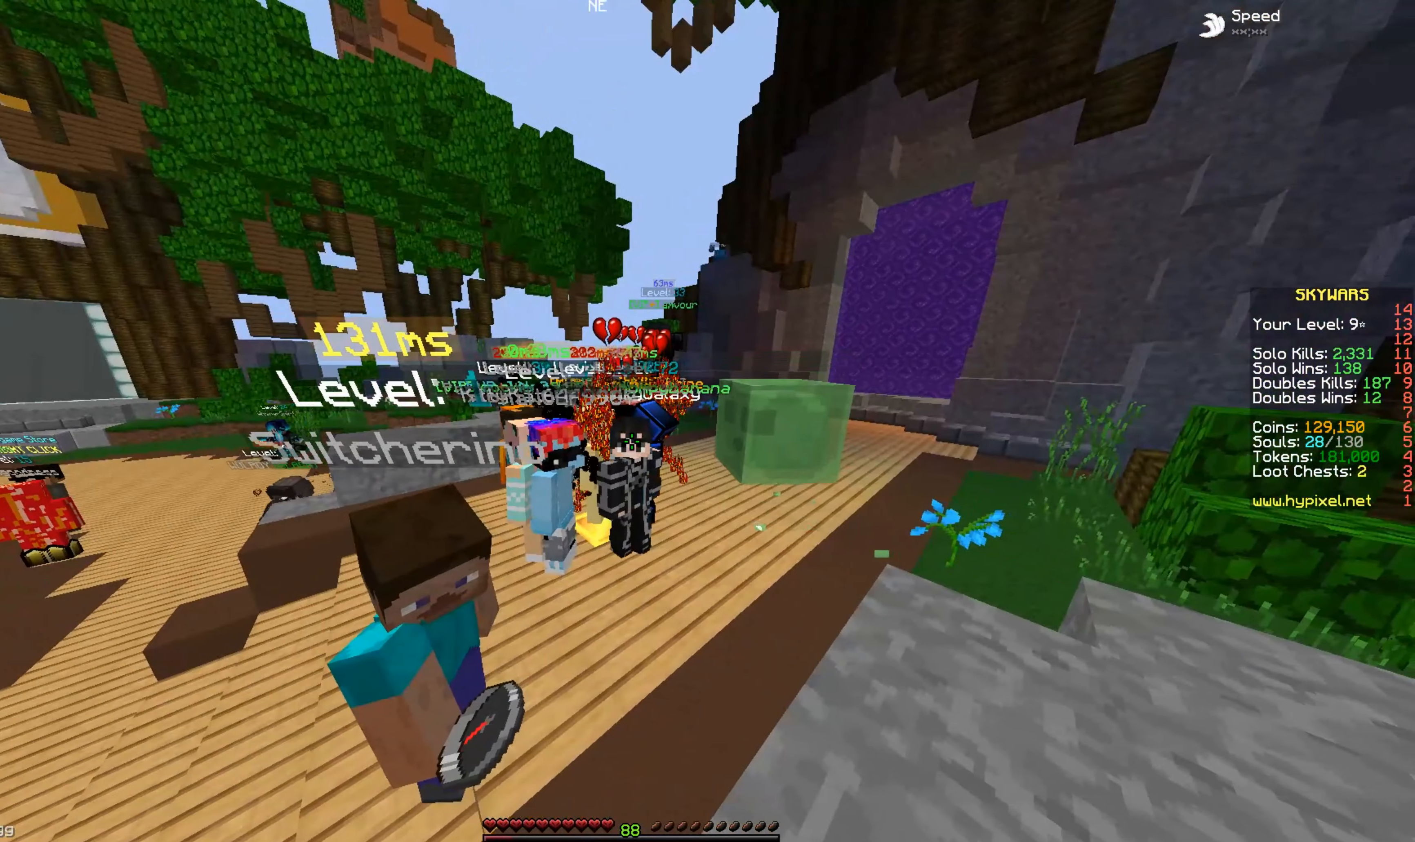
{"keys": [], "mouse": [], "events": []}
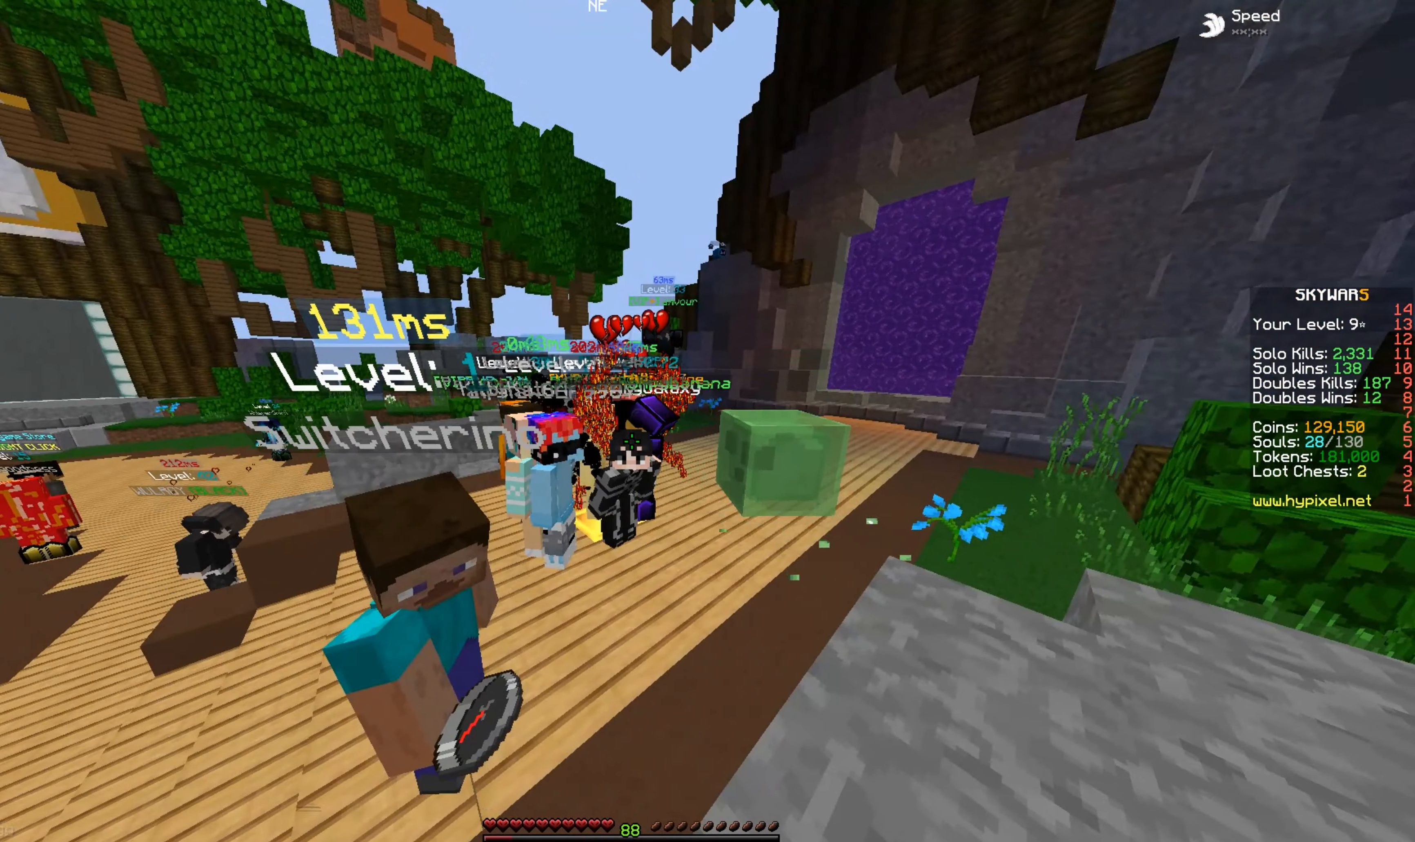
{"keys": ["w"], "mouse": [], "events": [[84, "w", "down"]]}
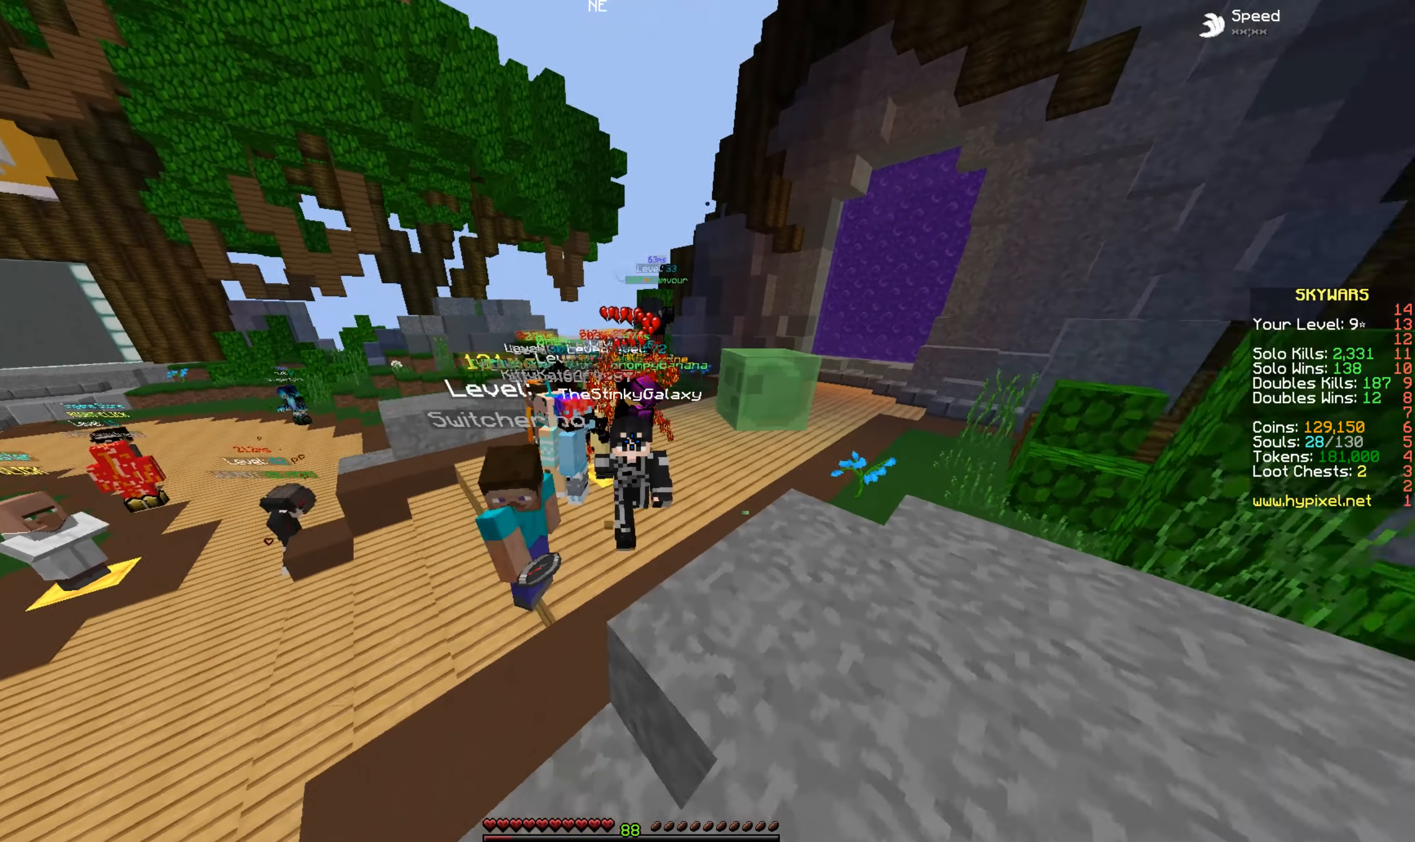
{"keys": ["space", "w"], "mouse": [], "events": [[484, "space", "down"]]}
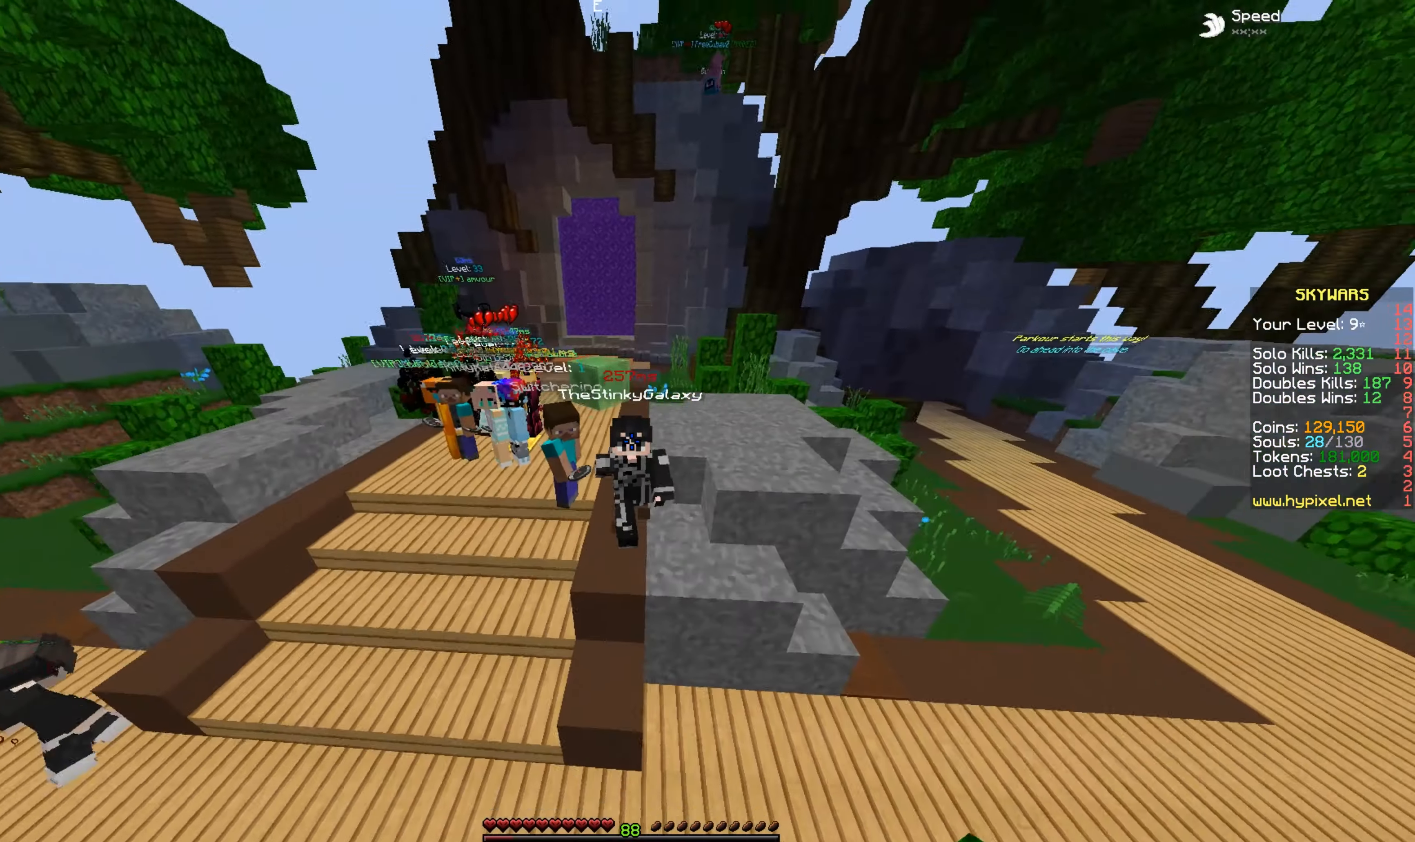
{"keys": ["space", "w"], "mouse": [], "events": []}
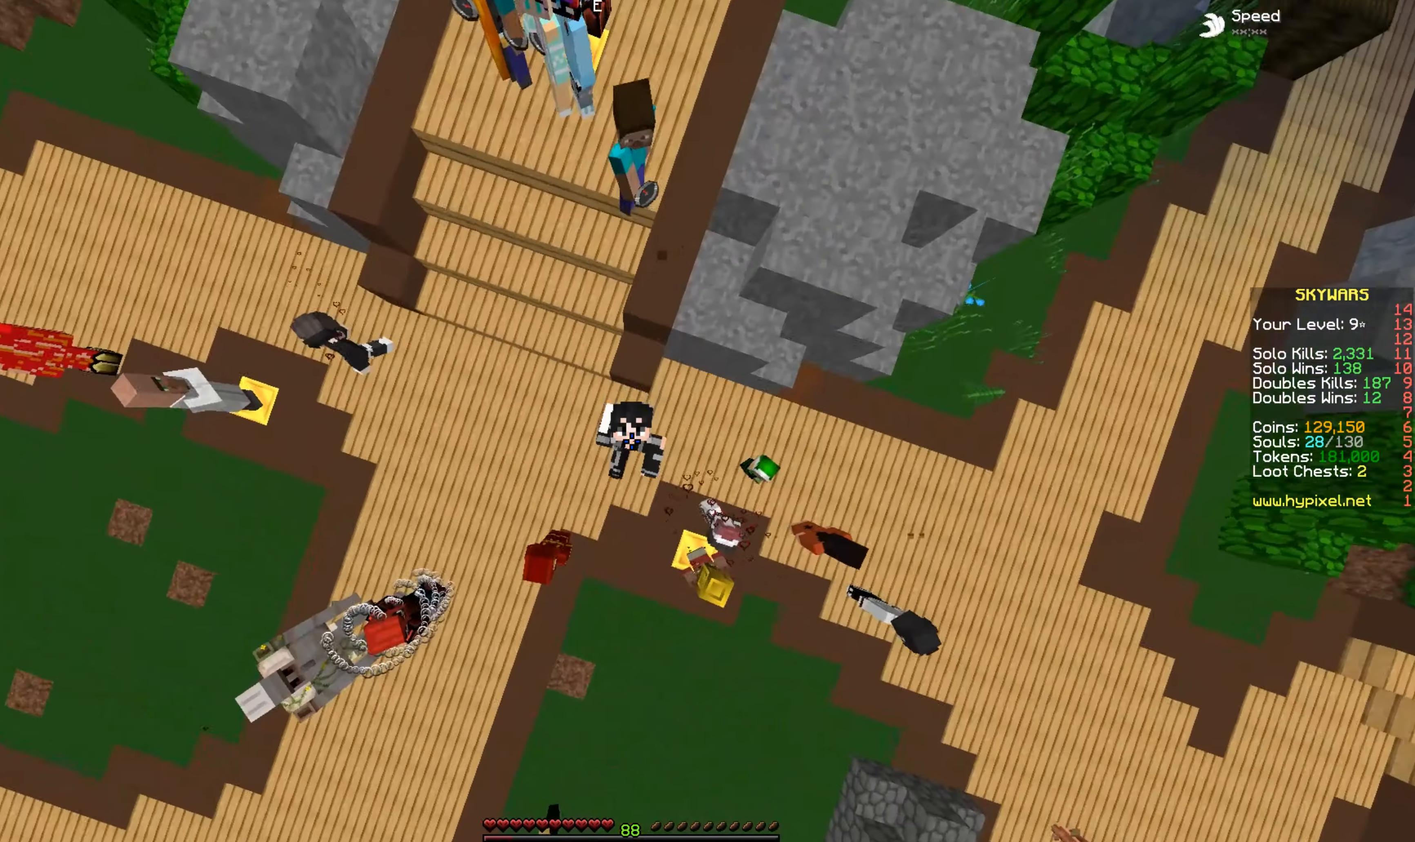
{"keys": ["space", "w"], "mouse": [], "events": []}
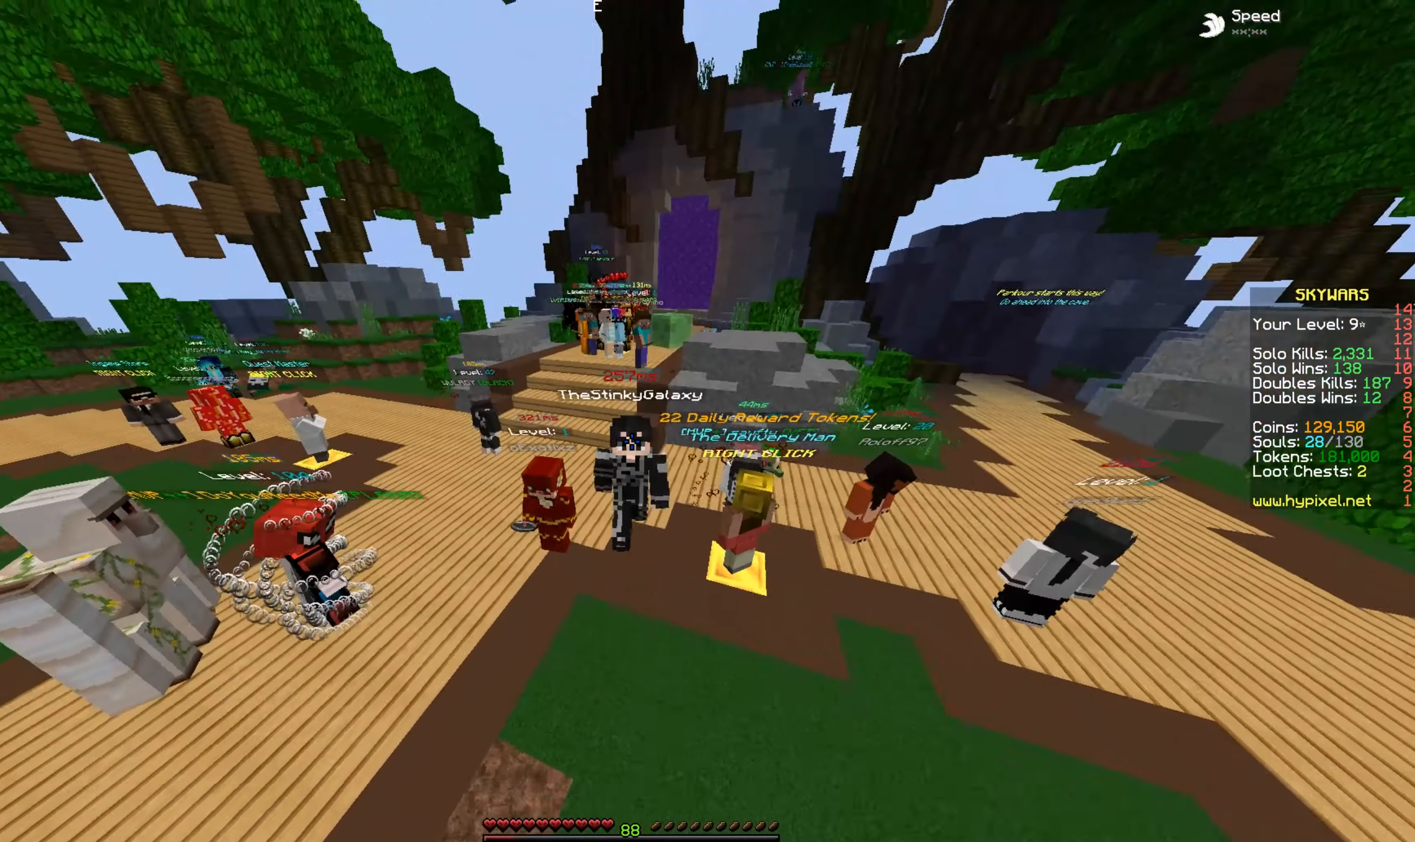
{"keys": ["space", "w"], "mouse": [], "events": [[284, "mouse_left", "down"], [434, "mouse_left", "up"]]}
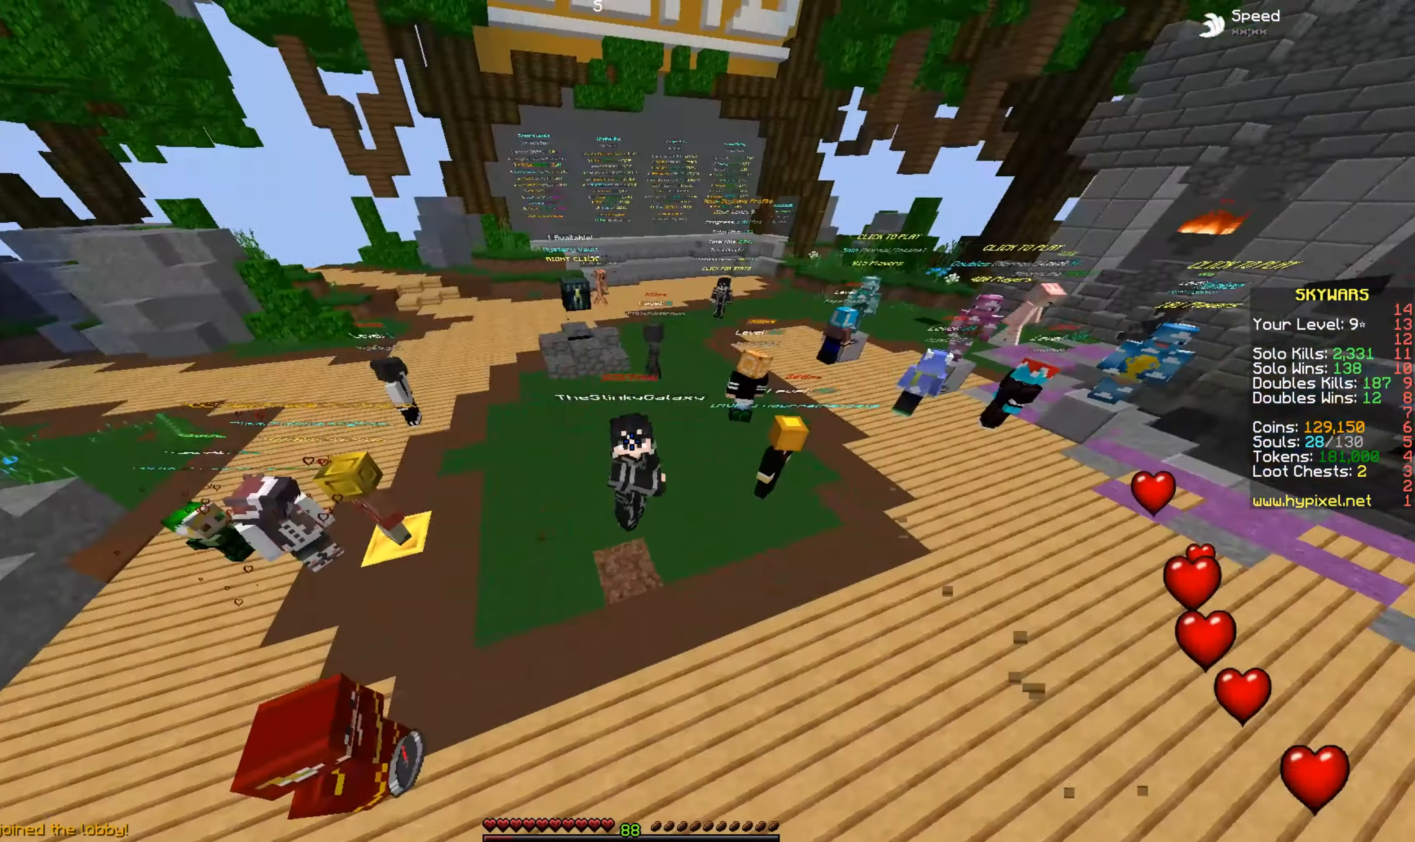
{"keys": ["space", "w"], "mouse": [], "events": []}
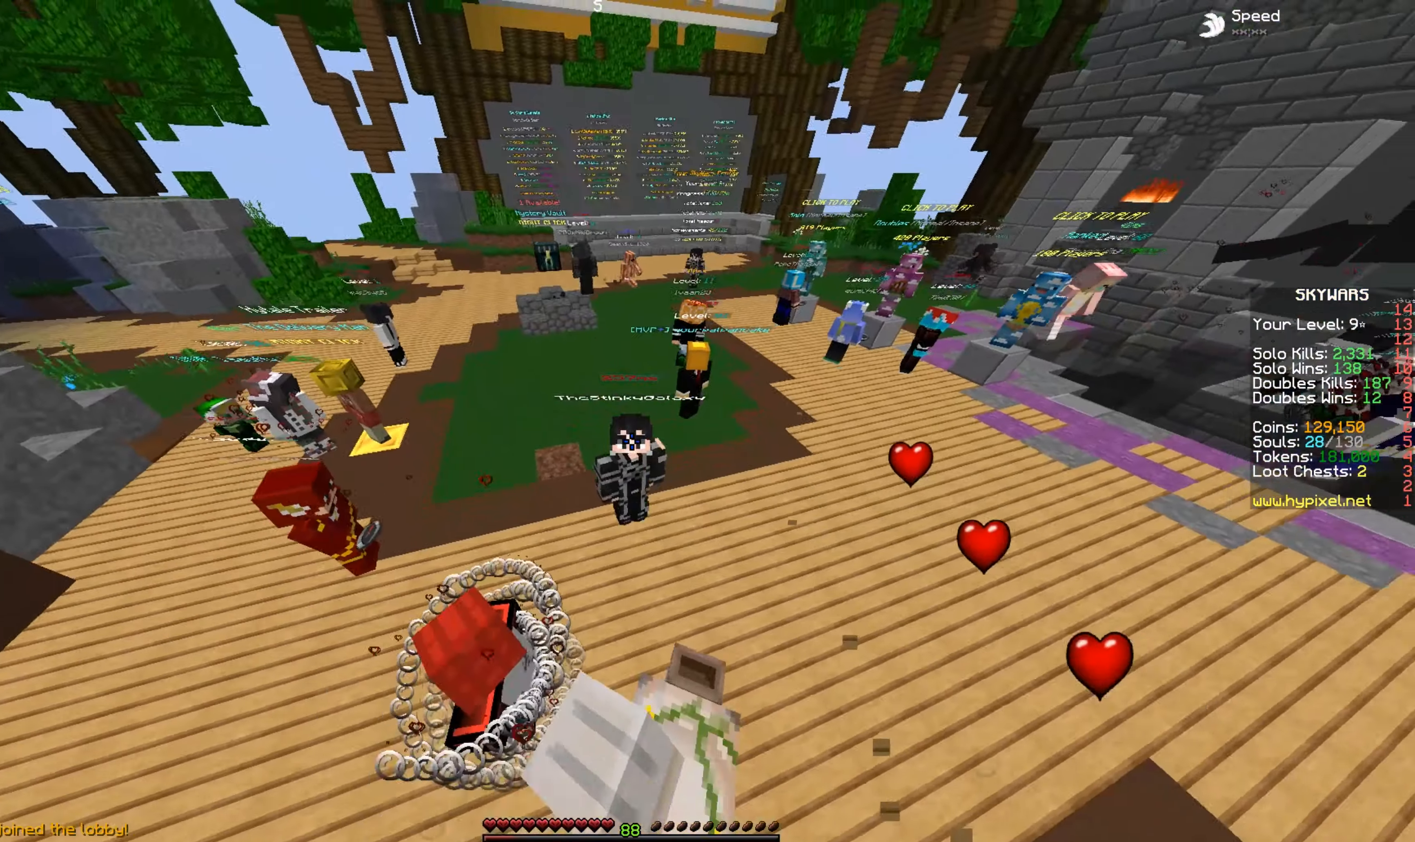
{"keys": ["space", "w"], "mouse": [], "events": []}
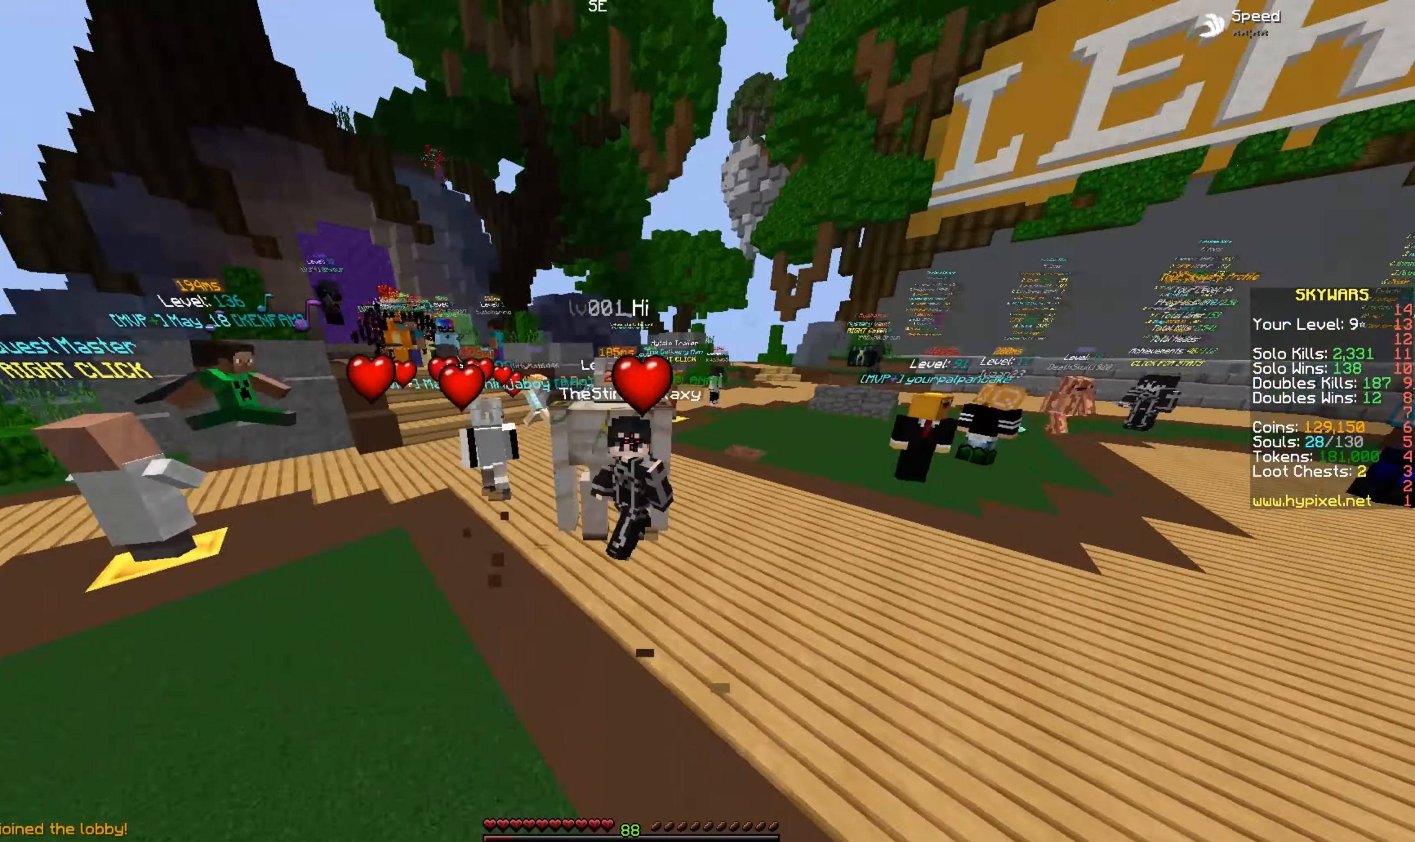
{"keys": ["space", "w"], "mouse": [], "events": []}
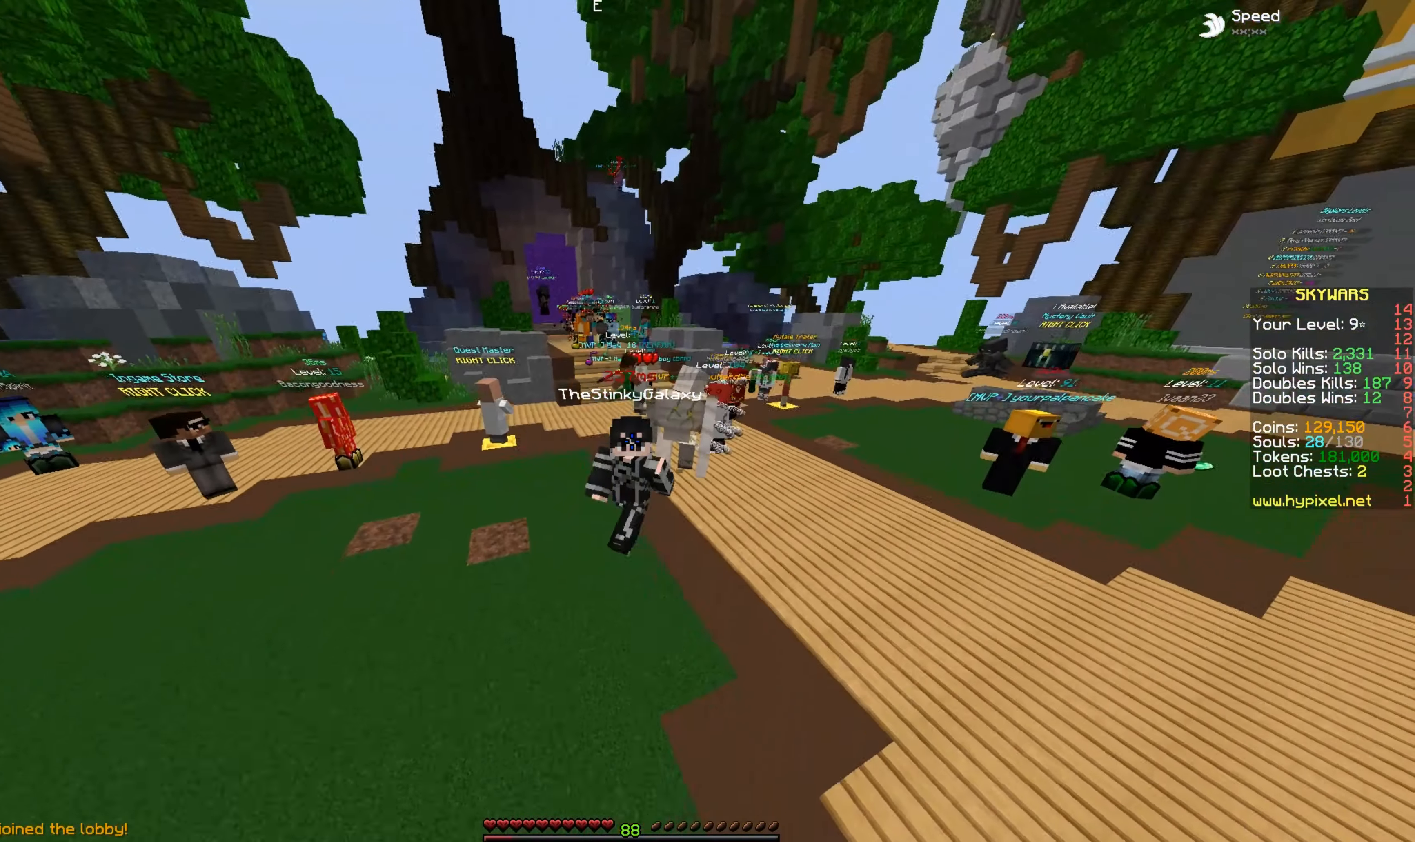
{"keys": ["space"], "mouse": ["right"], "events": [[333, "mouse_right", "down"], [483, "w", "up"]]}